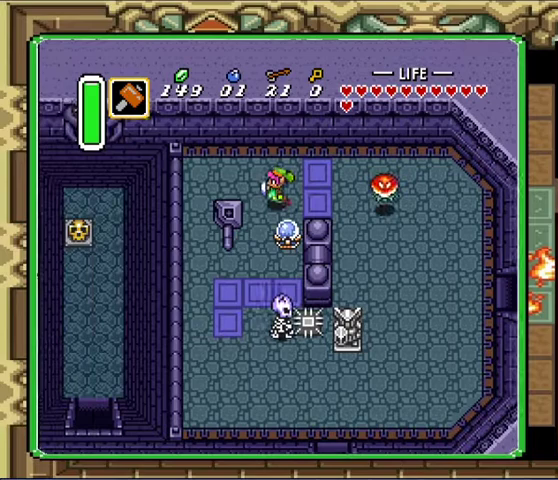
Gameplay with a controller (Nintendo layout); each line is a JSON object with the inputs held at the frame after it. "events" lists button and stick changes between this image and that frame as [ms after this image, input, new state], when the widget could be followed in between. Not read: A L1 L3 R1 R3.
{"buttons": ["DPAD_DOWN"], "events": [[233, "DPAD_DOWN", "down"], [333, "DPAD_LEFT", "up"]]}
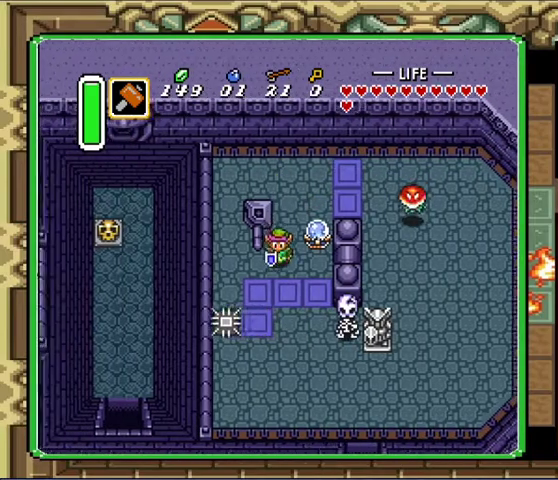
{"buttons": ["DPAD_LEFT"], "events": [[100, "DPAD_LEFT", "down"], [233, "DPAD_DOWN", "up"]]}
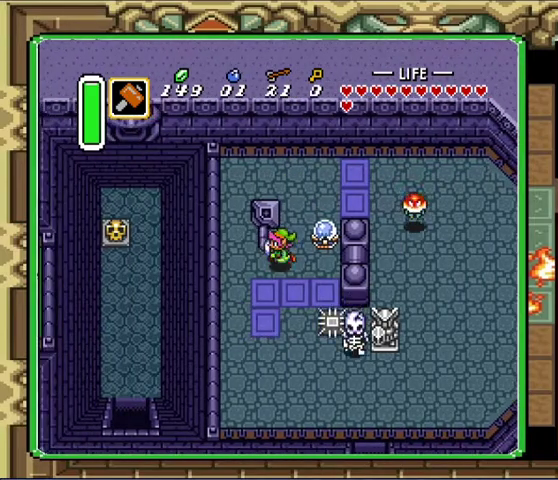
{"buttons": ["DPAD_LEFT"], "events": []}
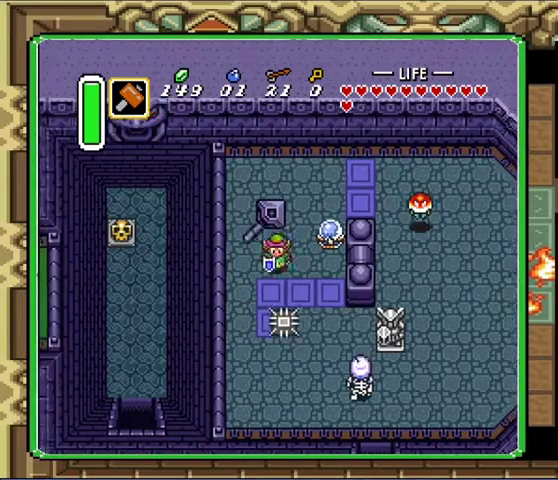
{"buttons": ["DPAD_UP", "DPAD_RIGHT"], "events": [[67, "DPAD_DOWN", "down"], [100, "DPAD_LEFT", "up"], [100, "DPAD_RIGHT", "down"], [133, "DPAD_DOWN", "up"], [200, "DPAD_UP", "down"], [400, "DPAD_RIGHT", "up"], [500, "DPAD_RIGHT", "down"]]}
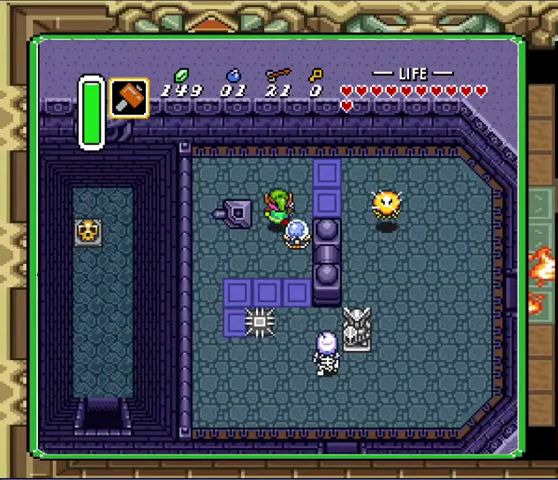
{"buttons": [], "events": [[200, "DPAD_UP", "up"], [400, "DPAD_RIGHT", "up"]]}
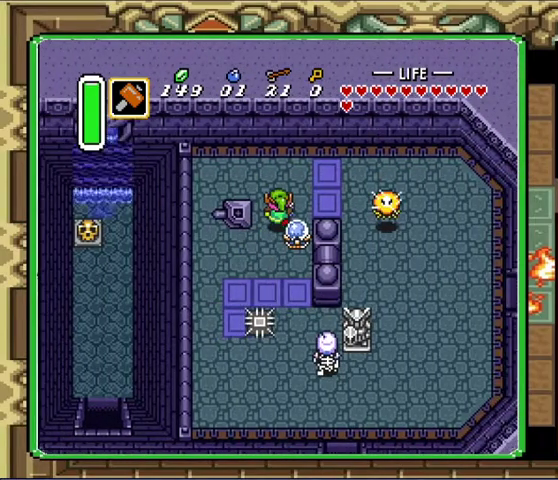
{"buttons": [], "events": []}
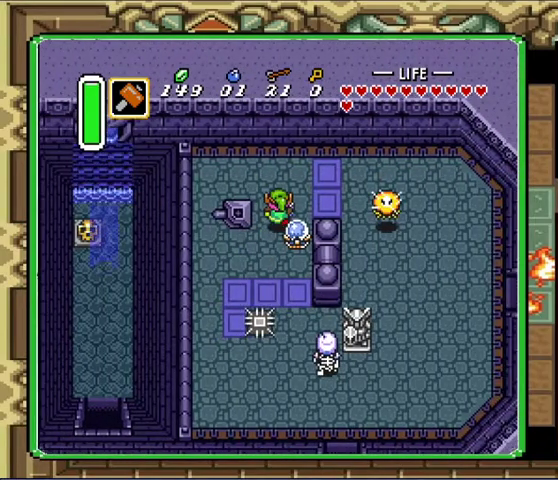
{"buttons": [], "events": []}
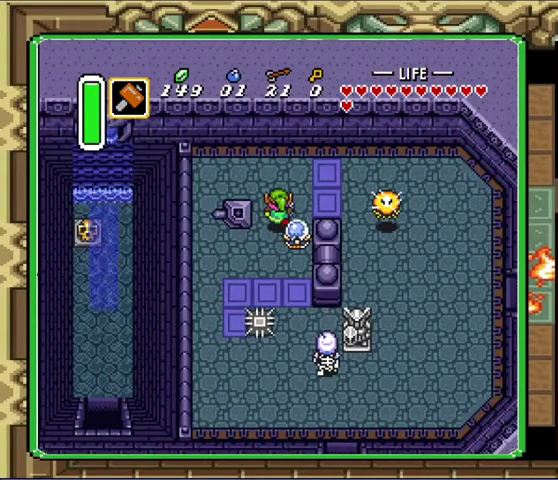
{"buttons": [], "events": []}
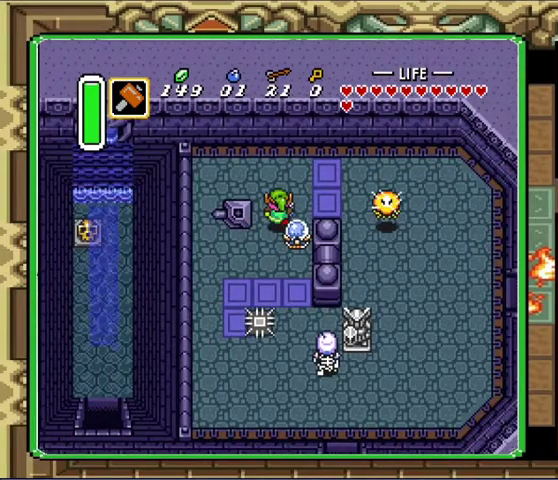
{"buttons": [], "events": []}
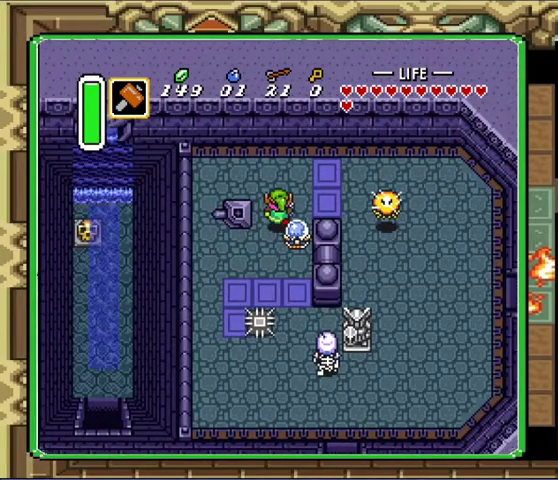
{"buttons": [], "events": []}
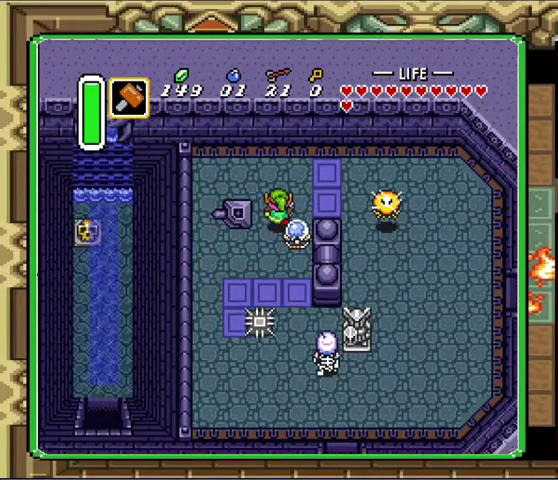
{"buttons": [], "events": []}
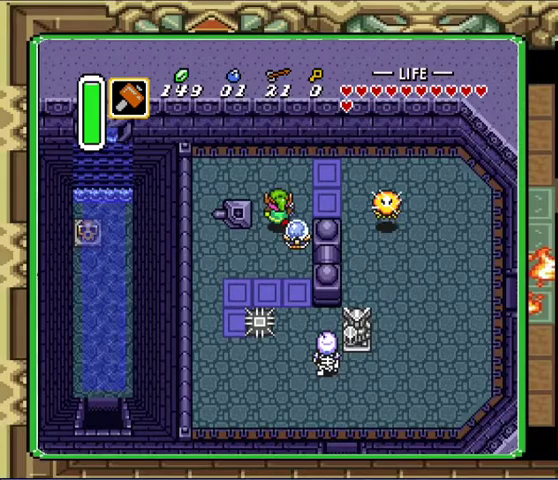
{"buttons": [], "events": []}
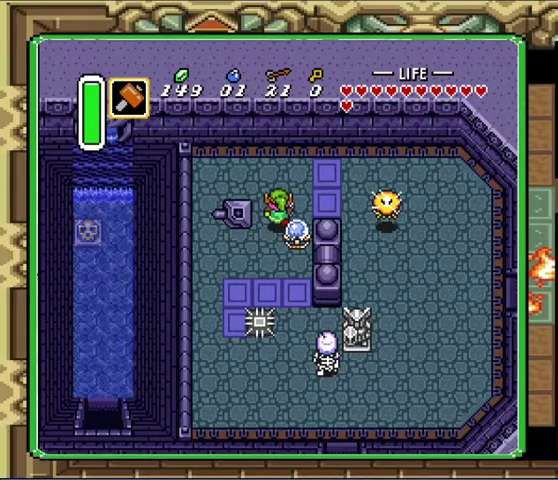
{"buttons": ["DPAD_UP", "DPAD_RIGHT"], "events": [[300, "DPAD_UP", "down"], [333, "DPAD_RIGHT", "down"], [400, "DPAD_UP", "up"], [500, "DPAD_UP", "down"]]}
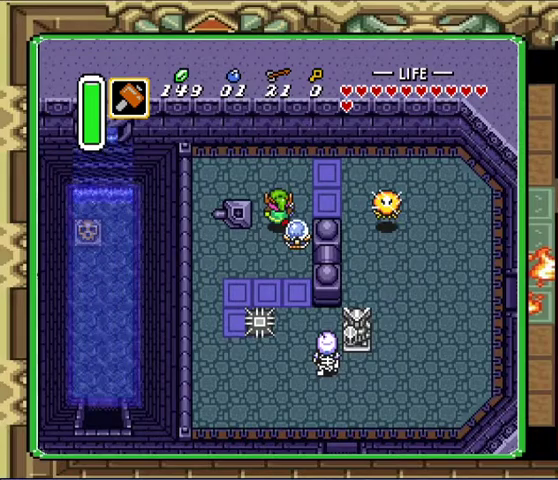
{"buttons": ["DPAD_UP", "DPAD_RIGHT"], "events": [[33, "DPAD_RIGHT", "up"], [100, "DPAD_RIGHT", "down"], [167, "DPAD_UP", "up"], [267, "DPAD_UP", "down"], [300, "DPAD_RIGHT", "up"], [367, "DPAD_UP", "up"], [467, "DPAD_RIGHT", "down"], [467, "DPAD_UP", "down"]]}
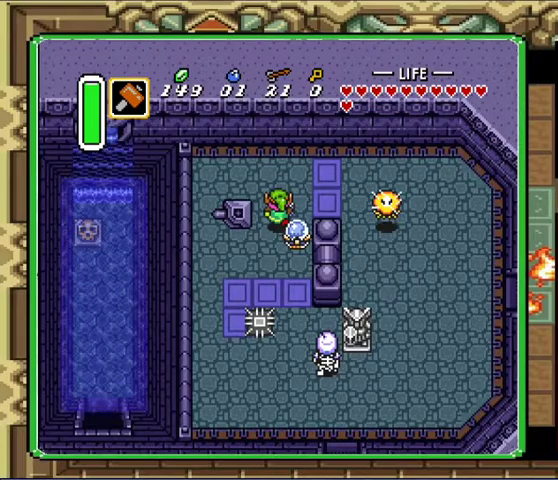
{"buttons": ["DPAD_UP", "DPAD_RIGHT"], "events": [[167, "DPAD_RIGHT", "up"], [233, "DPAD_RIGHT", "down"], [367, "DPAD_RIGHT", "up"], [467, "DPAD_RIGHT", "down"]]}
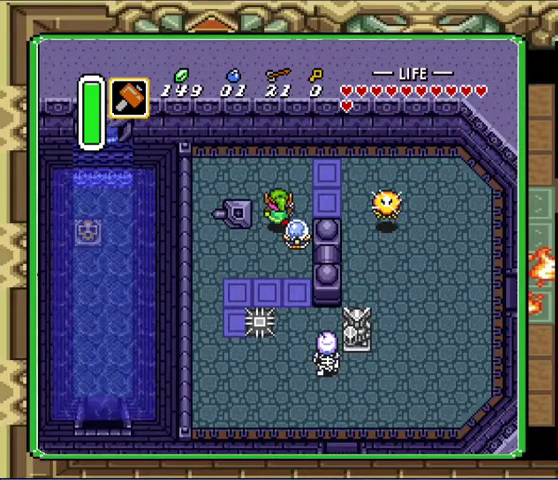
{"buttons": ["DPAD_UP", "DPAD_RIGHT"], "events": [[200, "DPAD_RIGHT", "up"], [267, "DPAD_RIGHT", "down"], [333, "DPAD_UP", "up"], [433, "DPAD_RIGHT", "up"], [433, "DPAD_UP", "down"], [500, "DPAD_RIGHT", "down"]]}
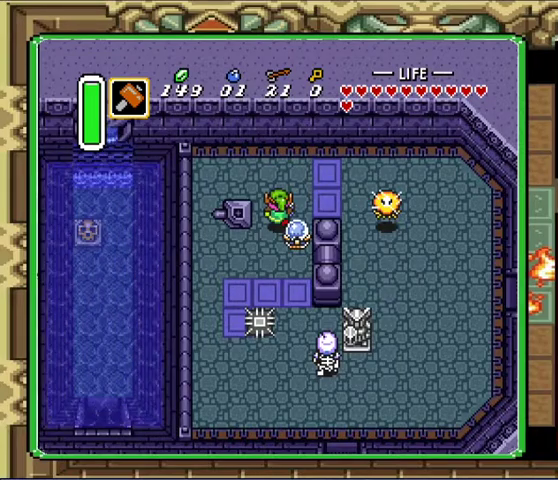
{"buttons": ["DPAD_UP", "DPAD_LEFT"], "events": [[100, "DPAD_UP", "up"], [167, "DPAD_UP", "down"], [333, "DPAD_UP", "up"], [400, "DPAD_UP", "down"], [433, "DPAD_LEFT", "down"], [433, "DPAD_RIGHT", "up"]]}
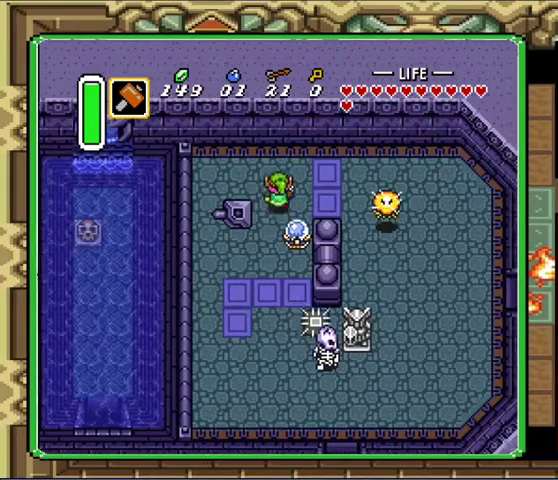
{"buttons": ["DPAD_RIGHT"], "events": [[67, "DPAD_LEFT", "up"], [67, "DPAD_RIGHT", "down"], [167, "DPAD_UP", "up"]]}
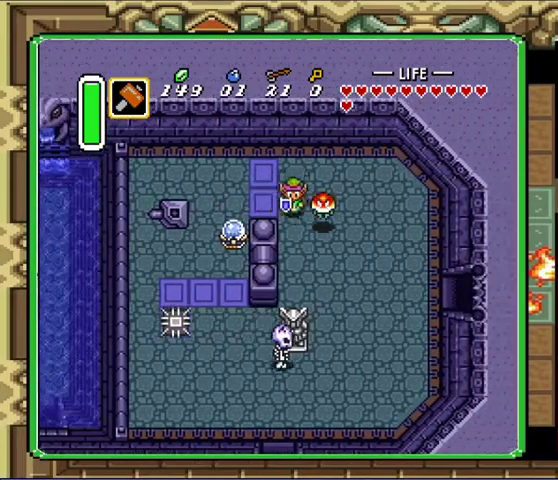
{"buttons": ["DPAD_DOWN", "DPAD_RIGHT"], "events": [[33, "DPAD_DOWN", "down"], [100, "DPAD_RIGHT", "up"], [200, "DPAD_LEFT", "down"], [267, "DPAD_DOWN", "up"], [433, "DPAD_DOWN", "down"], [433, "DPAD_LEFT", "up"], [467, "DPAD_RIGHT", "down"]]}
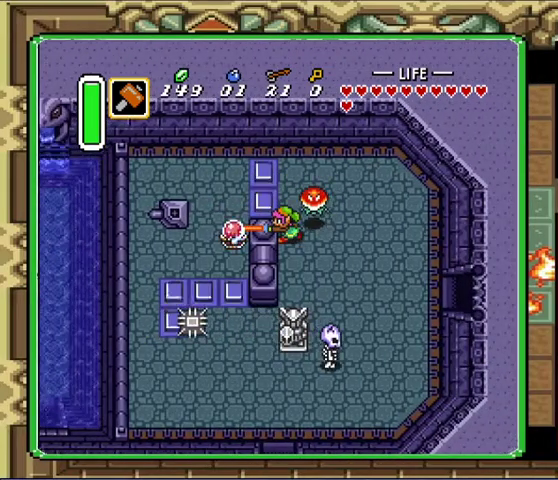
{"buttons": ["DPAD_DOWN"], "events": [[200, "DPAD_RIGHT", "up"]]}
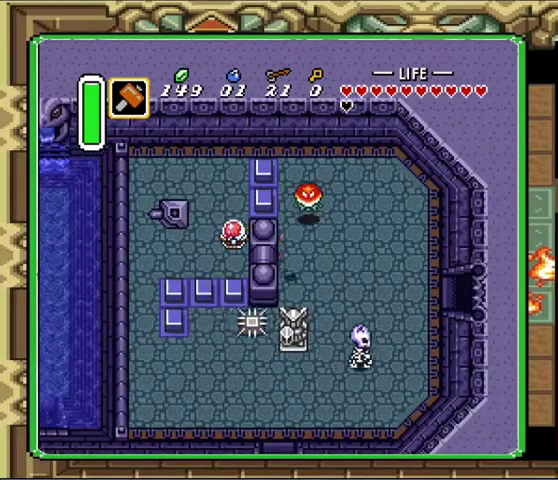
{"buttons": [], "events": [[200, "DPAD_RIGHT", "down"], [233, "DPAD_DOWN", "up"], [367, "DPAD_RIGHT", "up"]]}
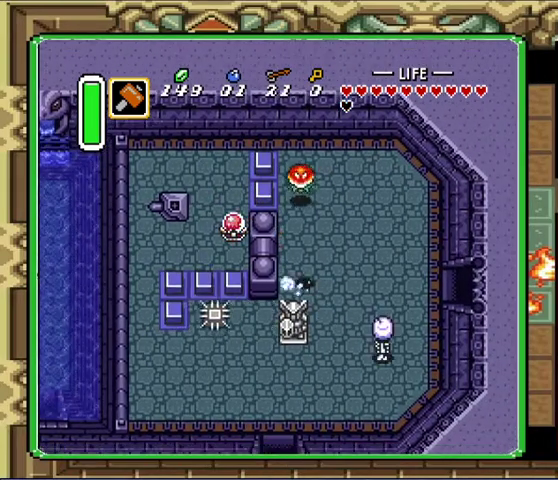
{"buttons": [], "events": []}
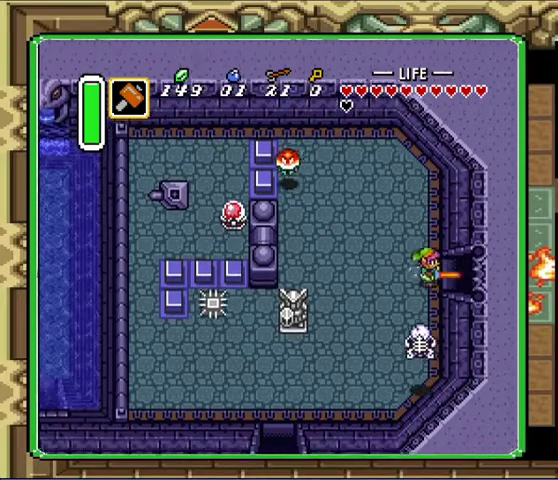
{"buttons": [], "events": []}
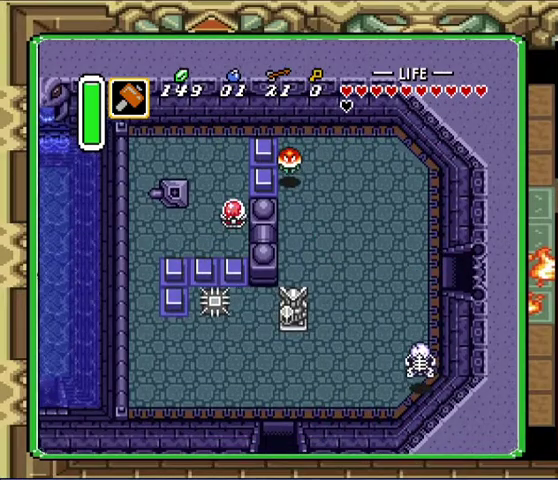
{"buttons": ["DPAD_RIGHT"], "events": [[500, "DPAD_RIGHT", "down"]]}
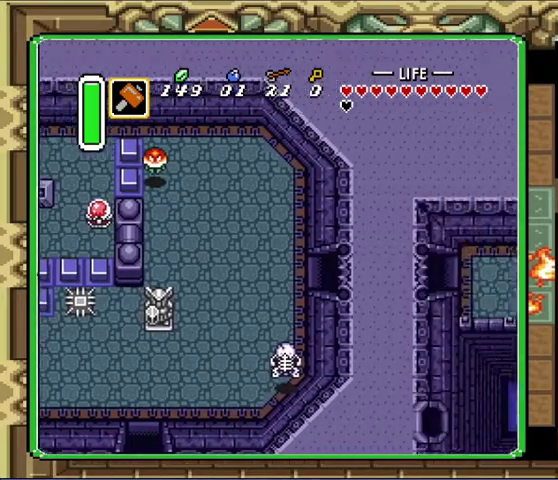
{"buttons": ["DPAD_RIGHT"], "events": [[167, "DPAD_RIGHT", "up"], [267, "DPAD_RIGHT", "down"]]}
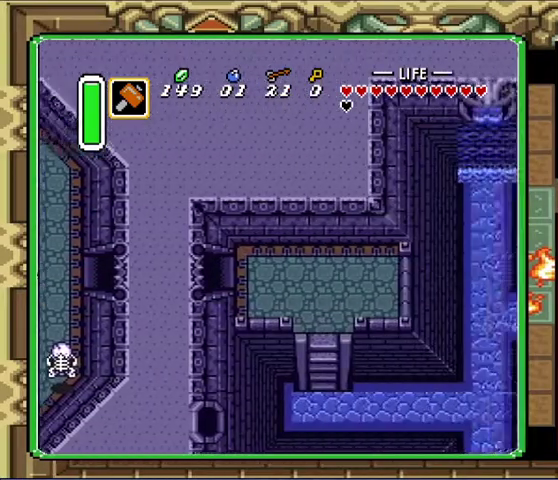
{"buttons": ["DPAD_RIGHT"], "events": []}
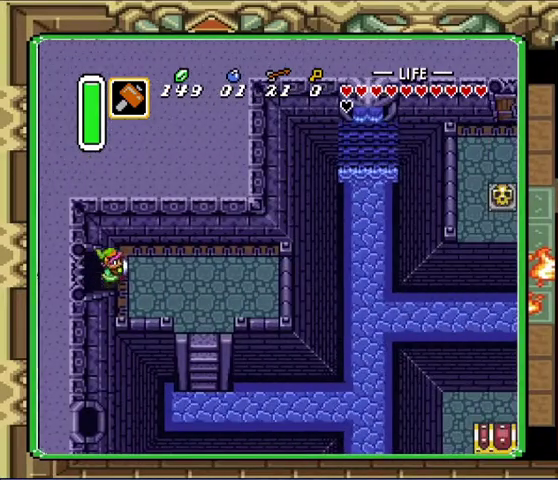
{"buttons": ["DPAD_DOWN", "DPAD_RIGHT"], "events": [[300, "DPAD_DOWN", "down"]]}
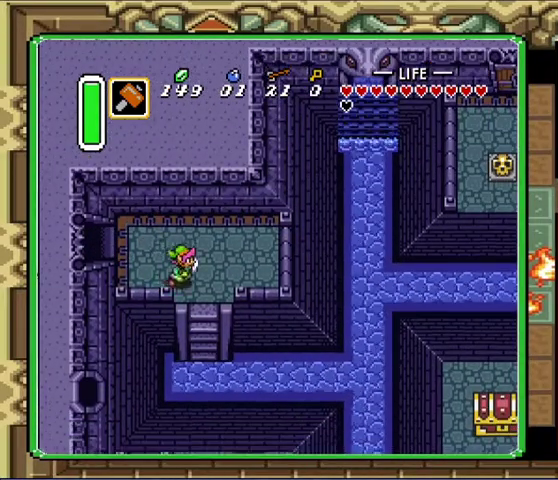
{"buttons": ["DPAD_DOWN"], "events": [[333, "DPAD_RIGHT", "up"]]}
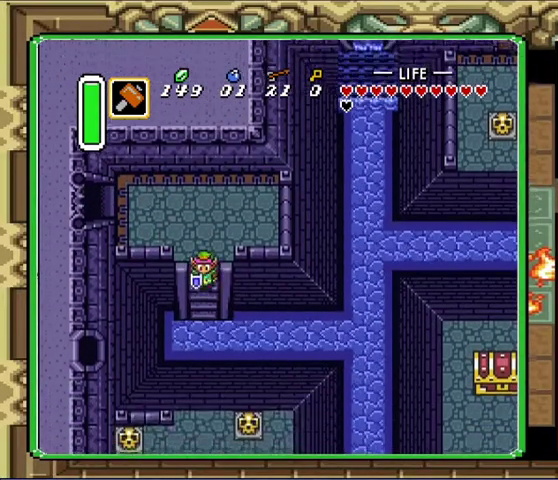
{"buttons": ["DPAD_RIGHT"], "events": [[100, "DPAD_DOWN", "up"], [167, "DPAD_RIGHT", "down"]]}
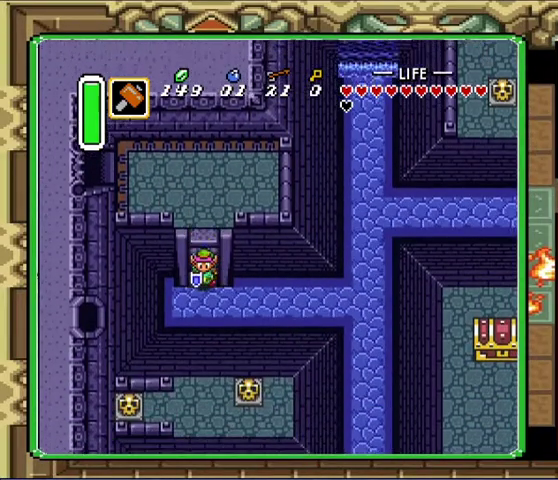
{"buttons": ["DPAD_RIGHT"], "events": []}
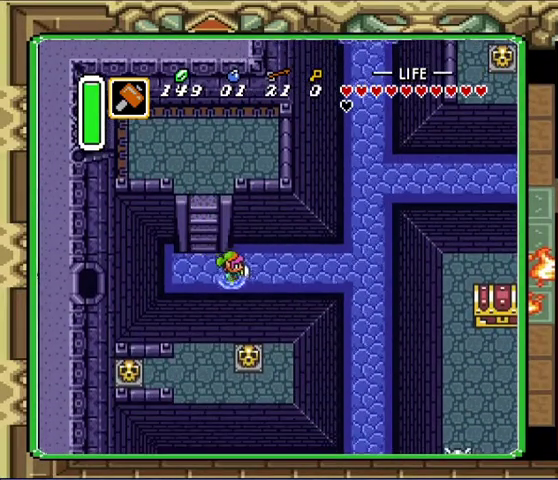
{"buttons": ["DPAD_RIGHT"], "events": []}